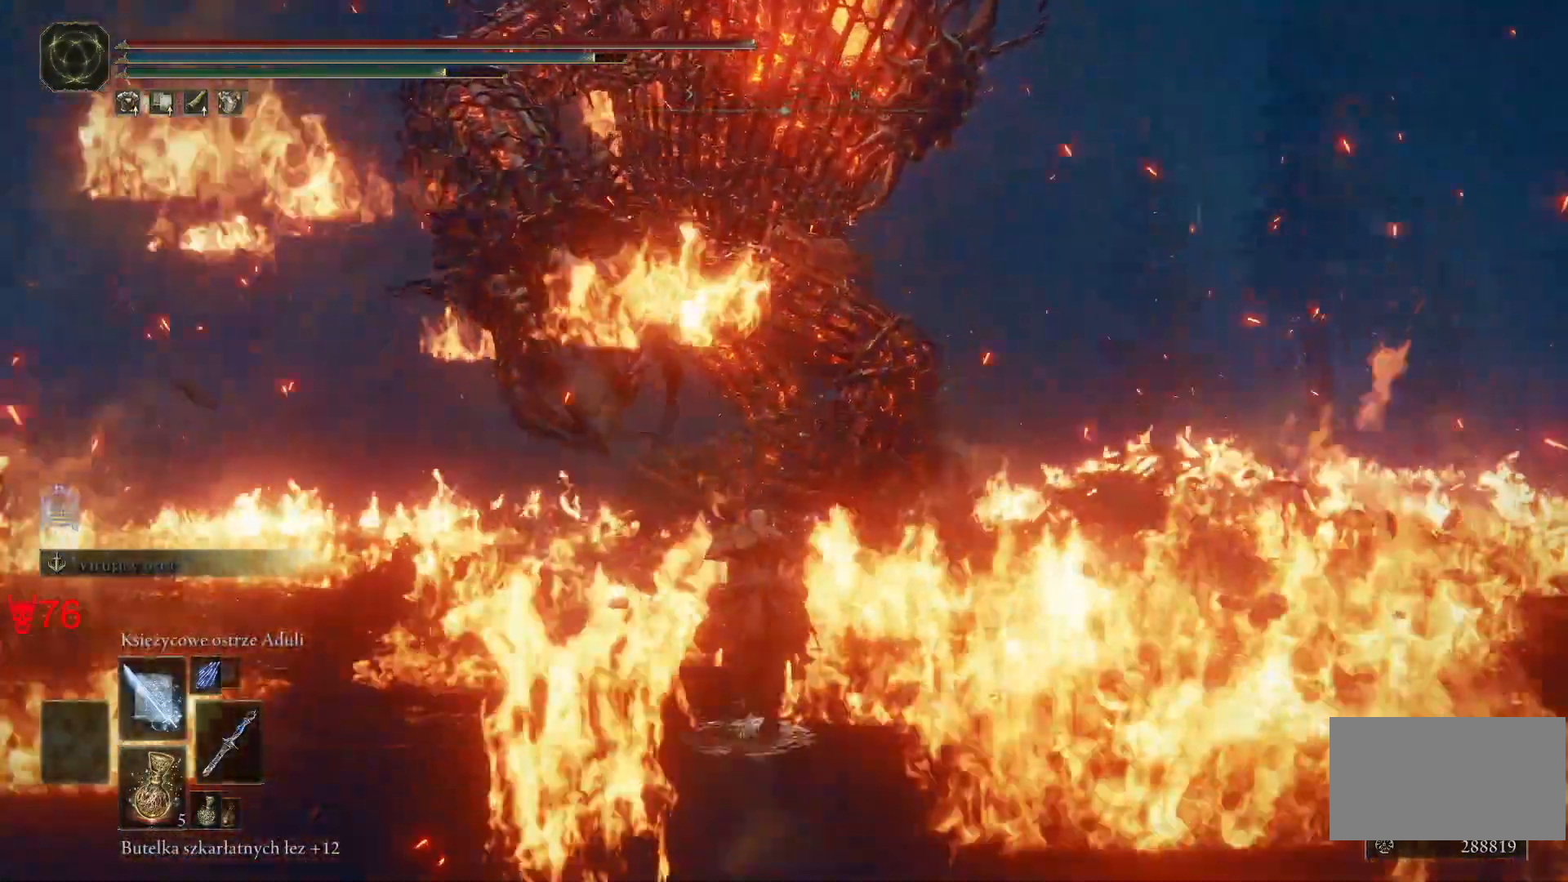
Gameplay with keyboard and mouse; each line is a JSON object with the keys and mouse buttons held at the frame after it. "events" lists presses ("down") and releases ("up") of "a", "ctrl", "d", "e", "q", "s", "shift", "space", "w", "mouse_left", "mouse_wheel", "mouse_right", "mouse_mb4" and "mouse_mb5" between this image and that frame as [ms after this image, input, new state], when the widget could be followed in between. "mouse_left", "mouse_wheel", "mouse_right", "mouse_mb4", "mouse_mb5" = the "left", "wheel", "right", "mb4", "mb5" buttons of the "mouse" list. No other keys are recorded. "wheel" means that the mouse wheel is clicked or scrolled. Mouse movement is not recorded.
{"keys": ["w"], "mouse": [], "events": []}
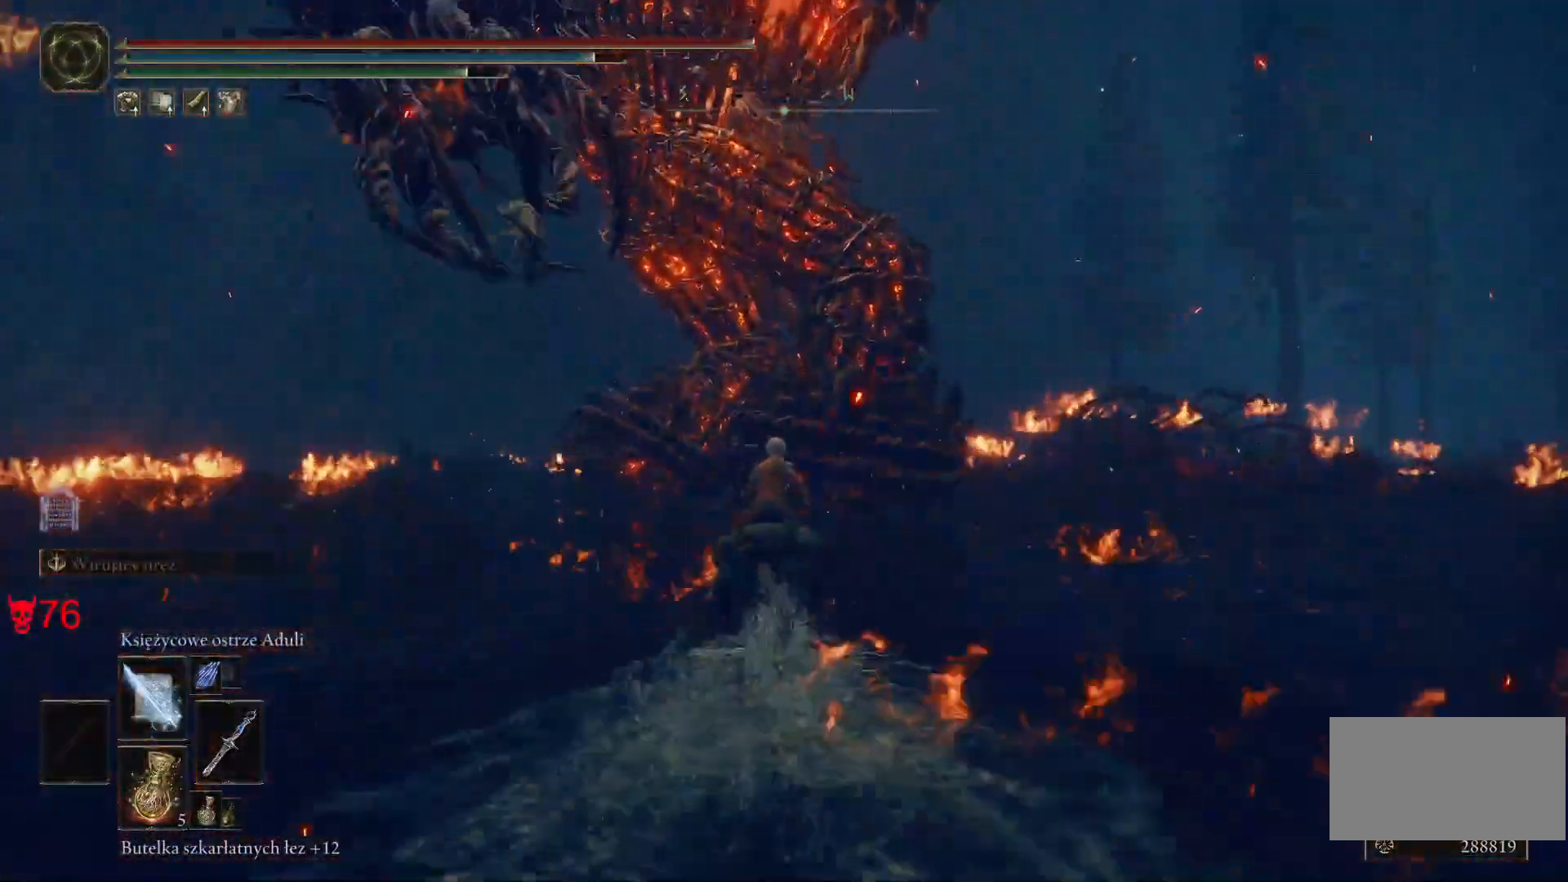
{"keys": ["w"], "mouse": [], "events": []}
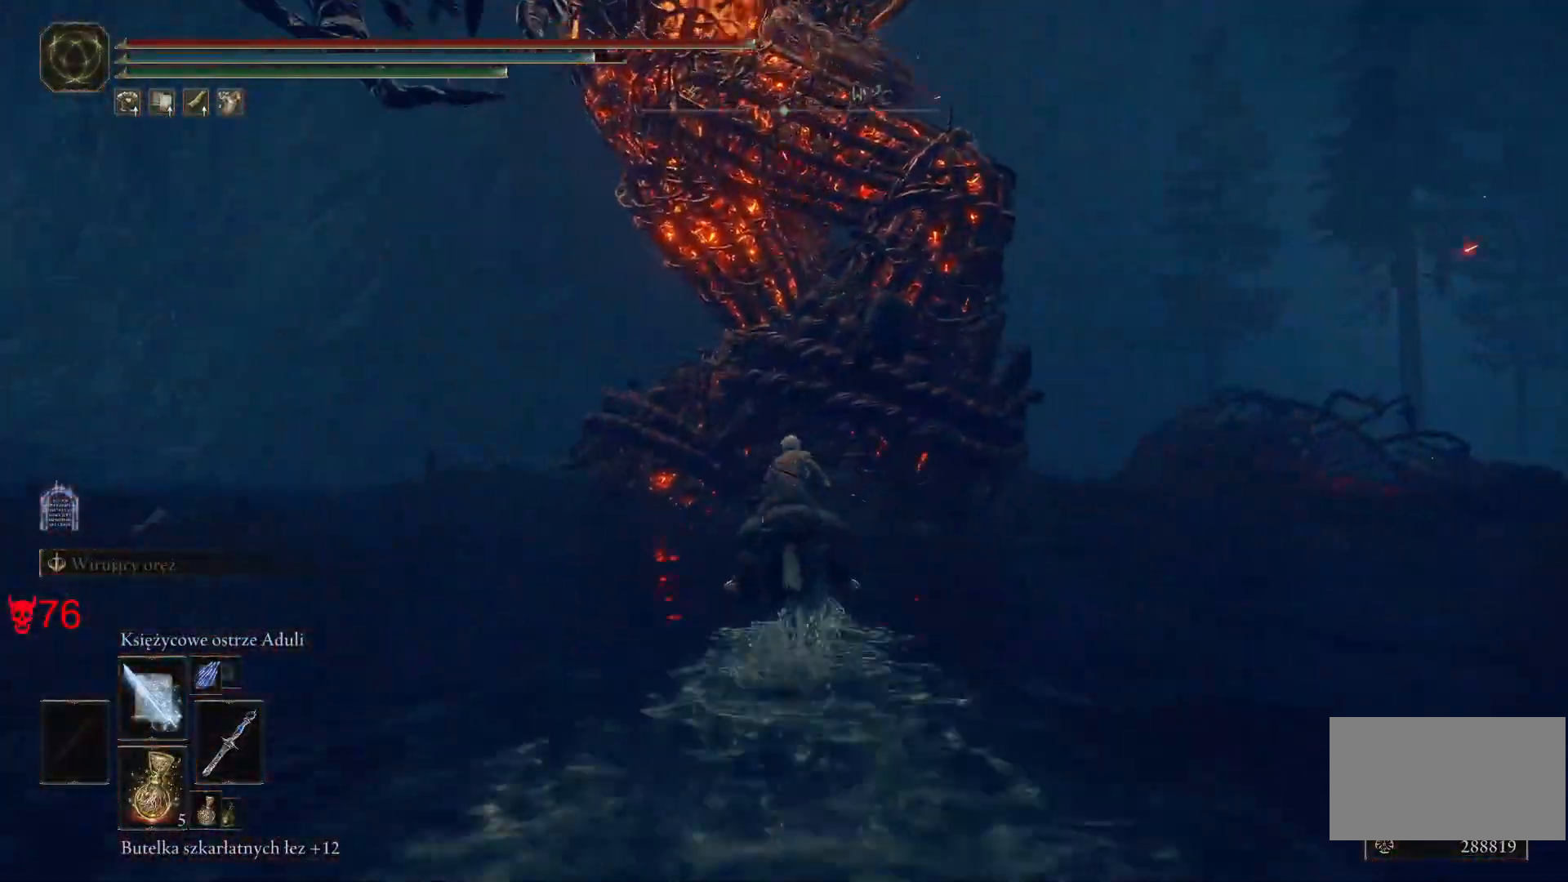
{"keys": ["w"], "mouse": [], "events": [[33, "mouse_left", "down"], [200, "mouse_left", "up"]]}
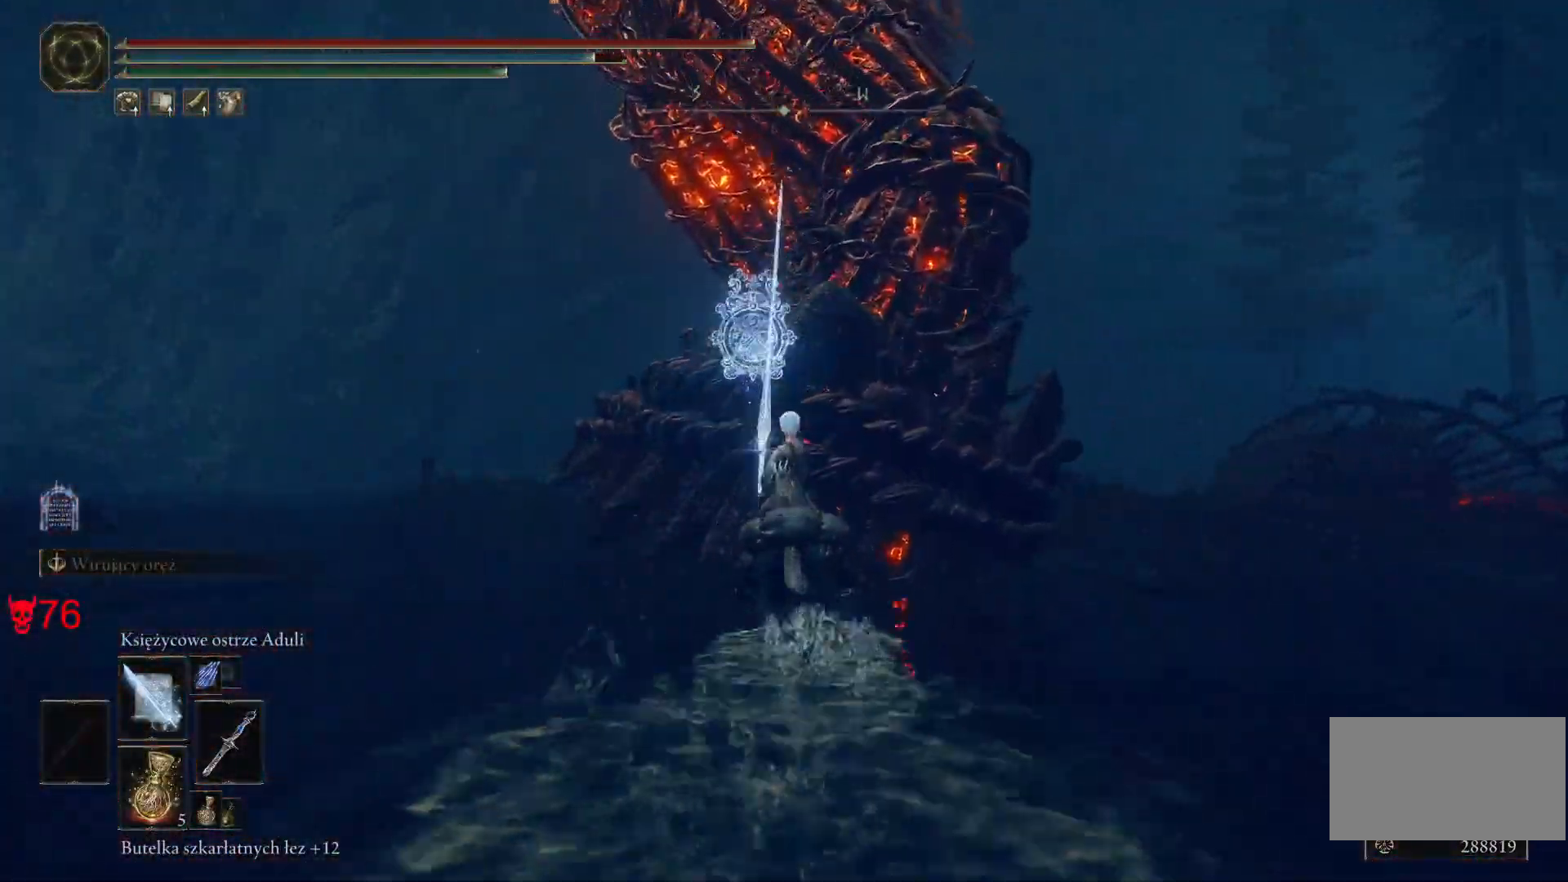
{"keys": ["w"], "mouse": [], "events": []}
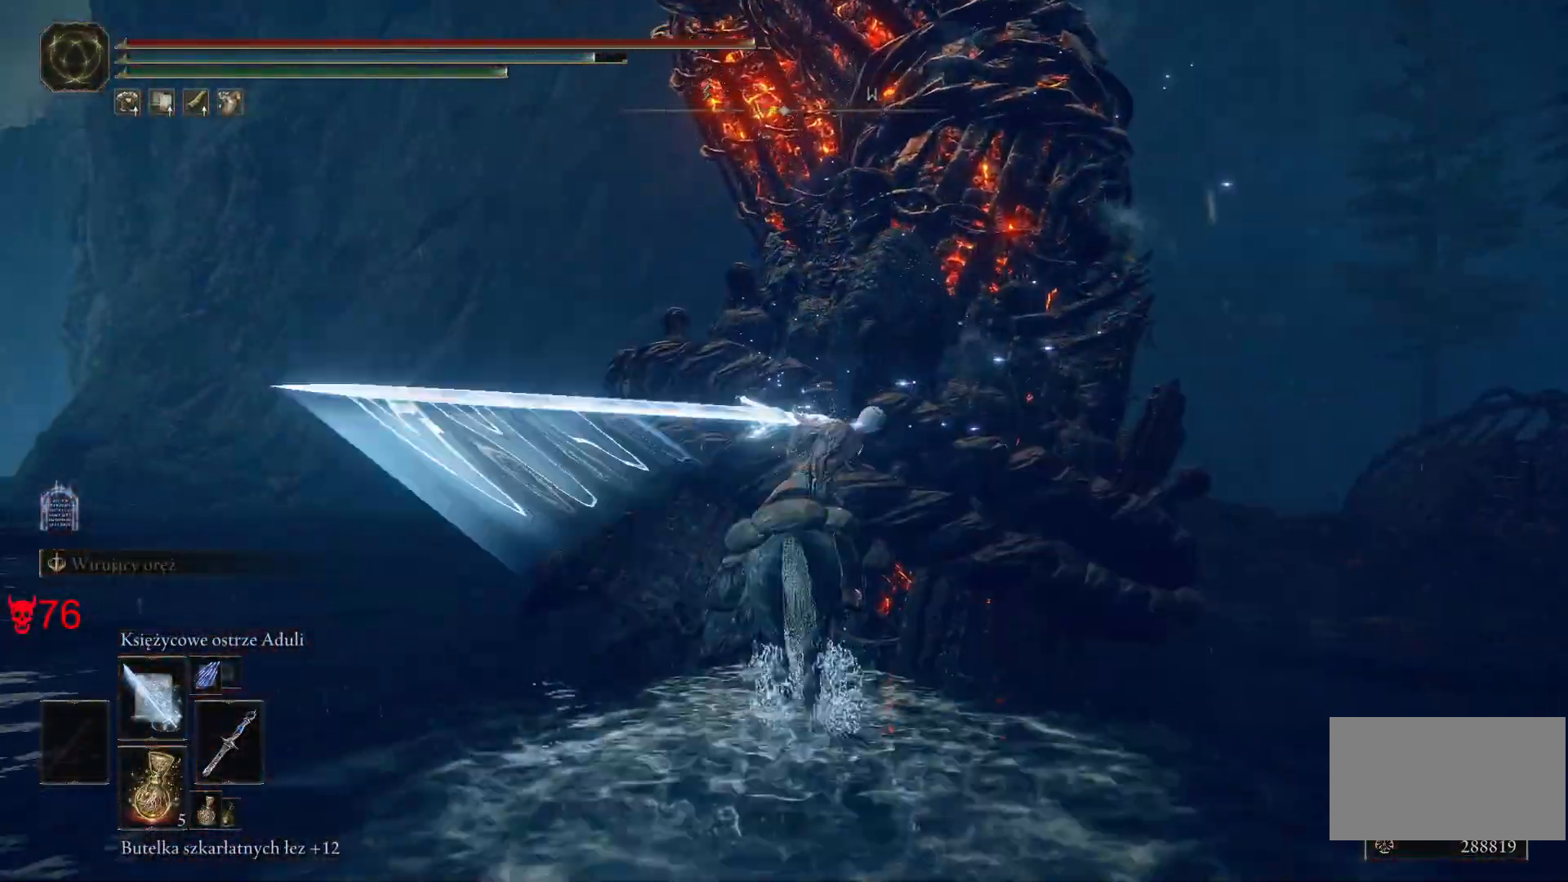
{"keys": ["w"], "mouse": [], "events": [[133, "mouse_left", "down"], [367, "mouse_left", "up"]]}
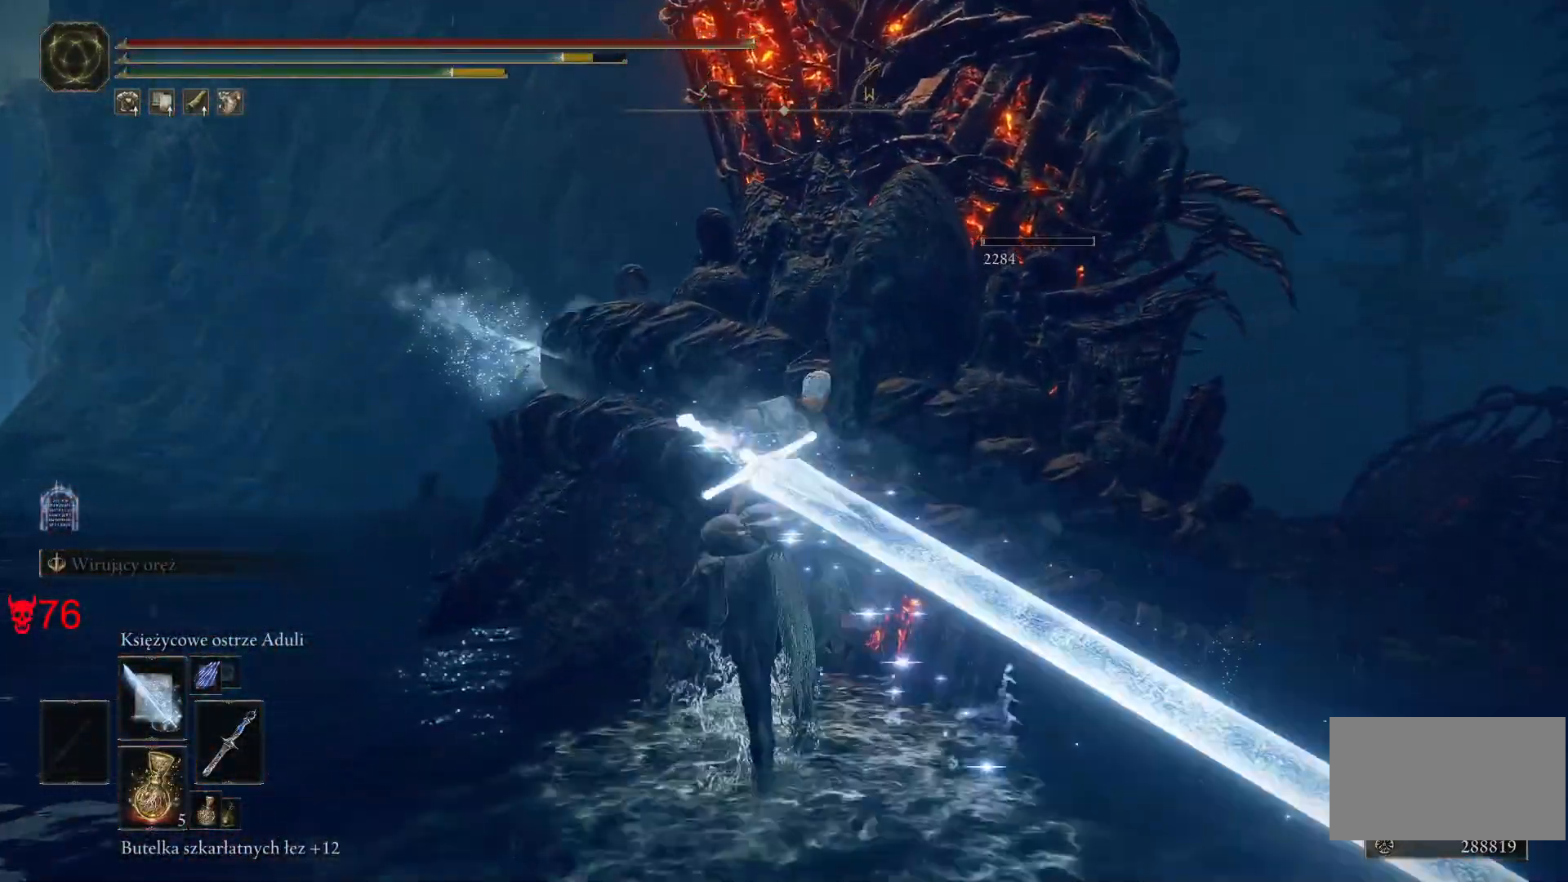
{"keys": ["w"], "mouse": [], "events": []}
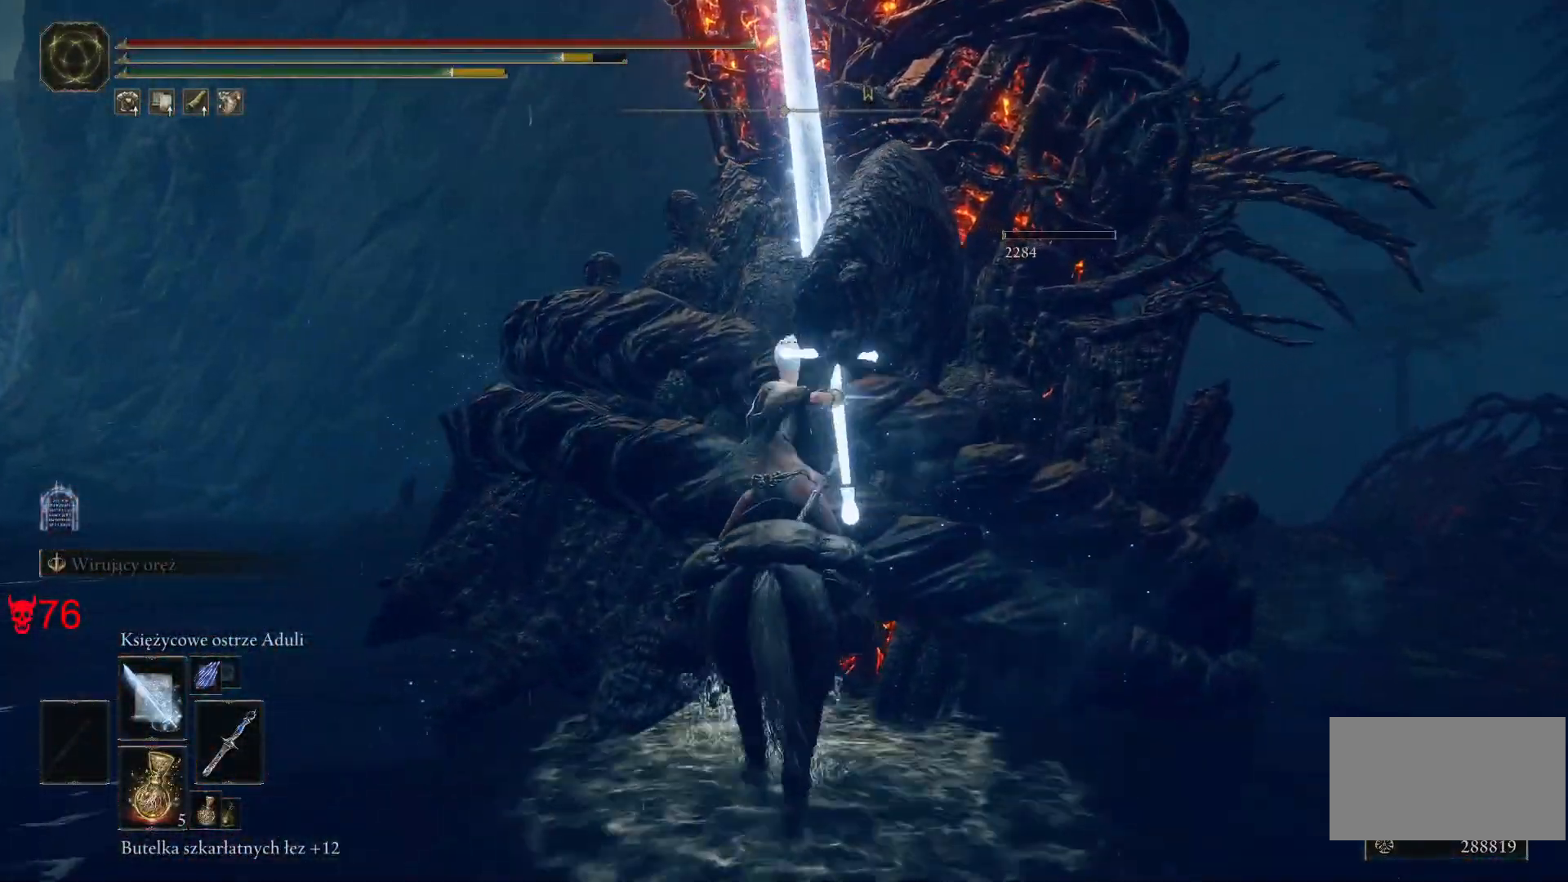
{"keys": ["w"], "mouse": [], "events": []}
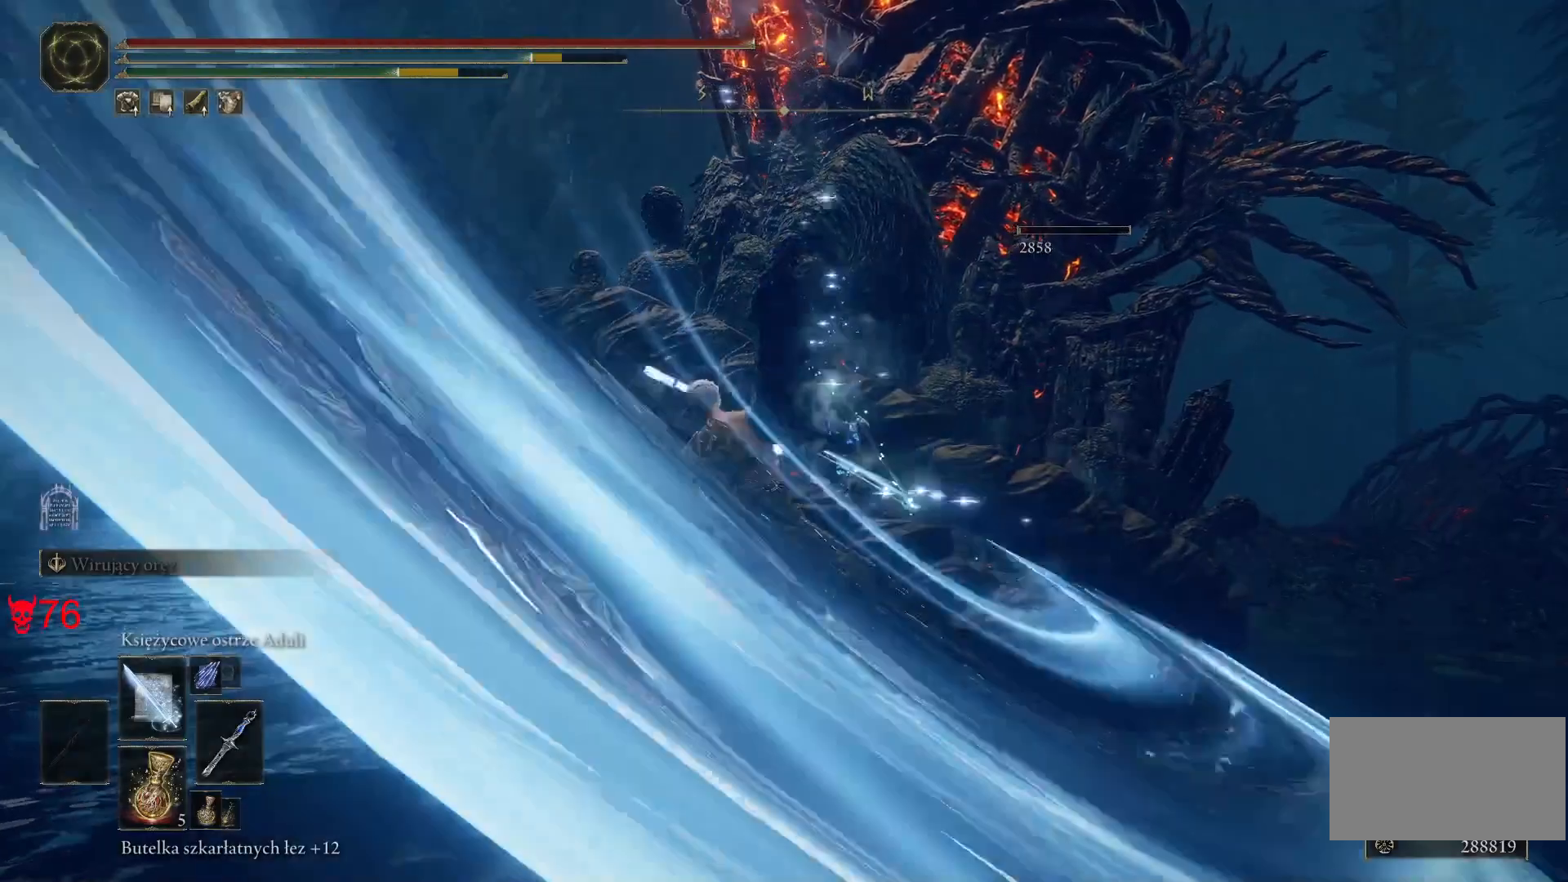
{"keys": ["w"], "mouse": [], "events": [[67, "mouse_left", "down"], [117, "a", "down"], [267, "mouse_left", "up"], [400, "a", "up"]]}
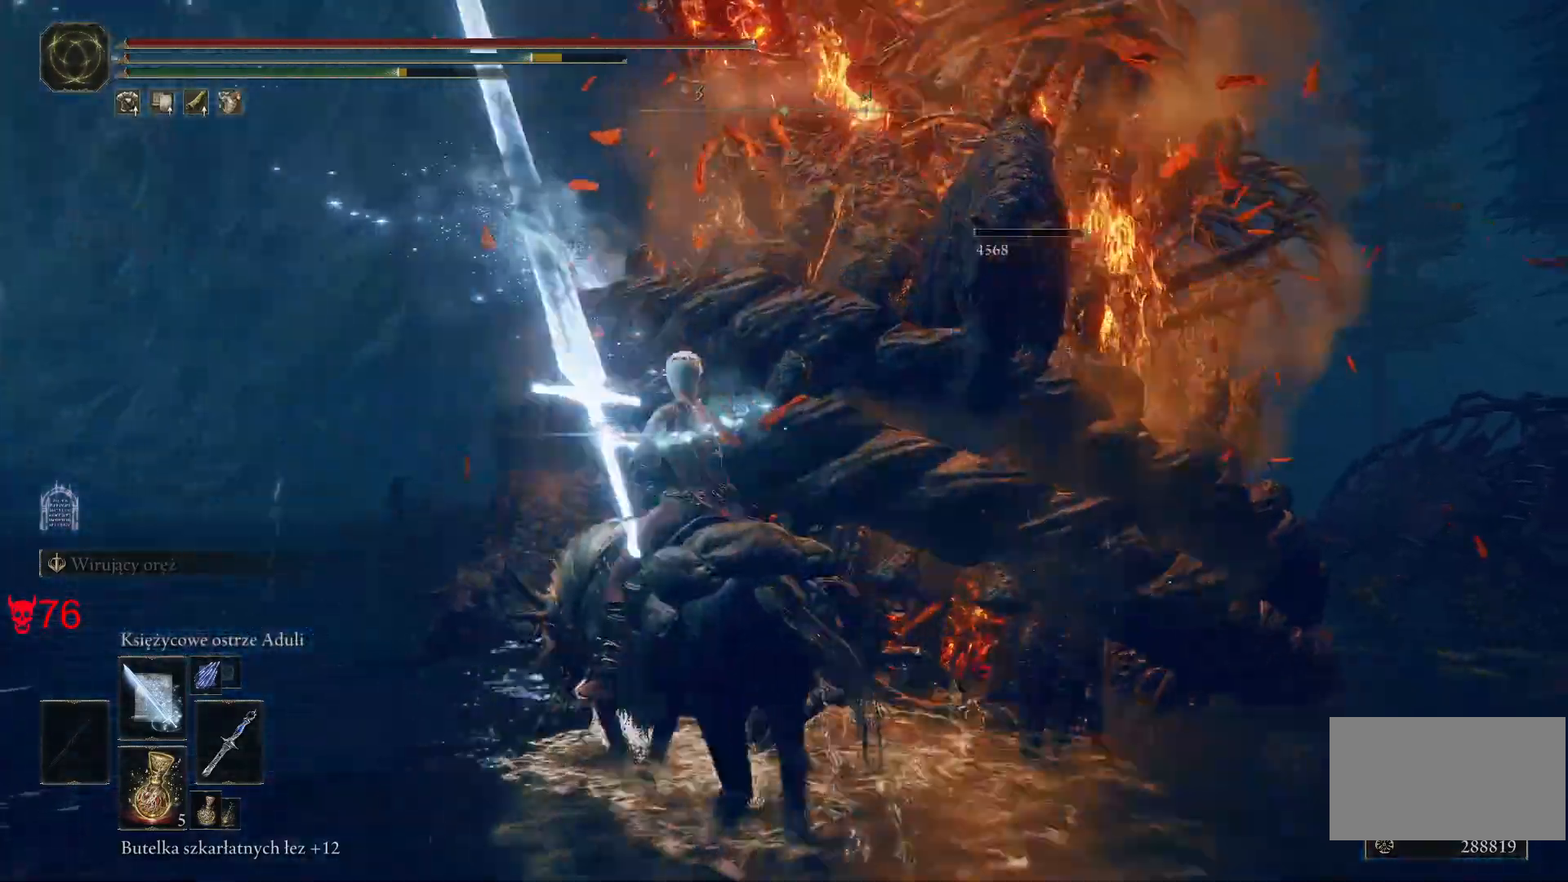
{"keys": ["d", "w"], "mouse": [], "events": [[400, "d", "down"]]}
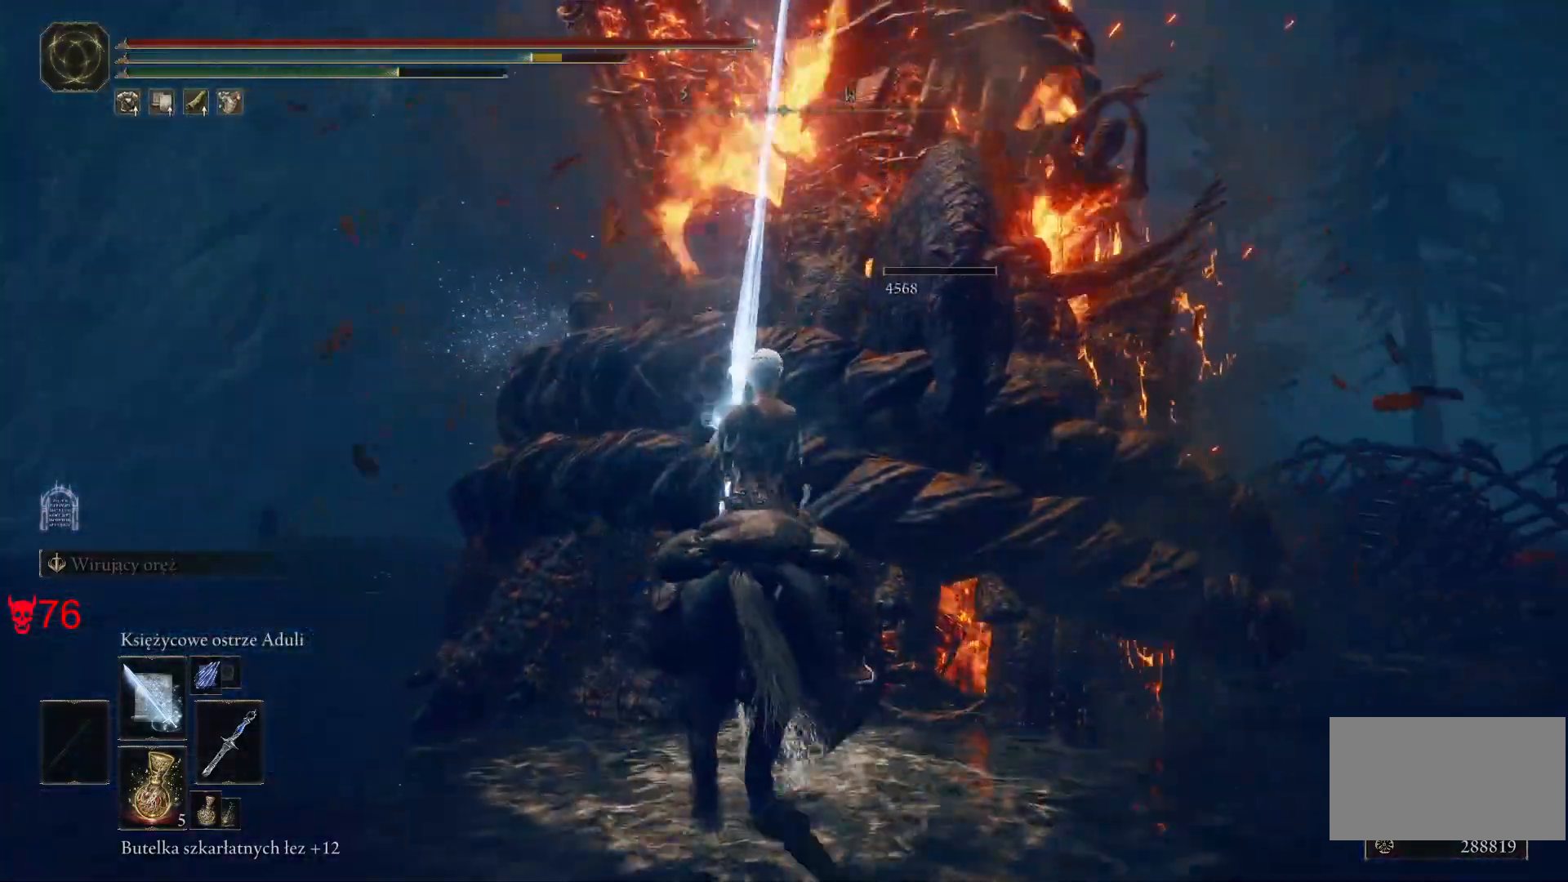
{"keys": ["w"], "mouse": [], "events": [[133, "d", "up"]]}
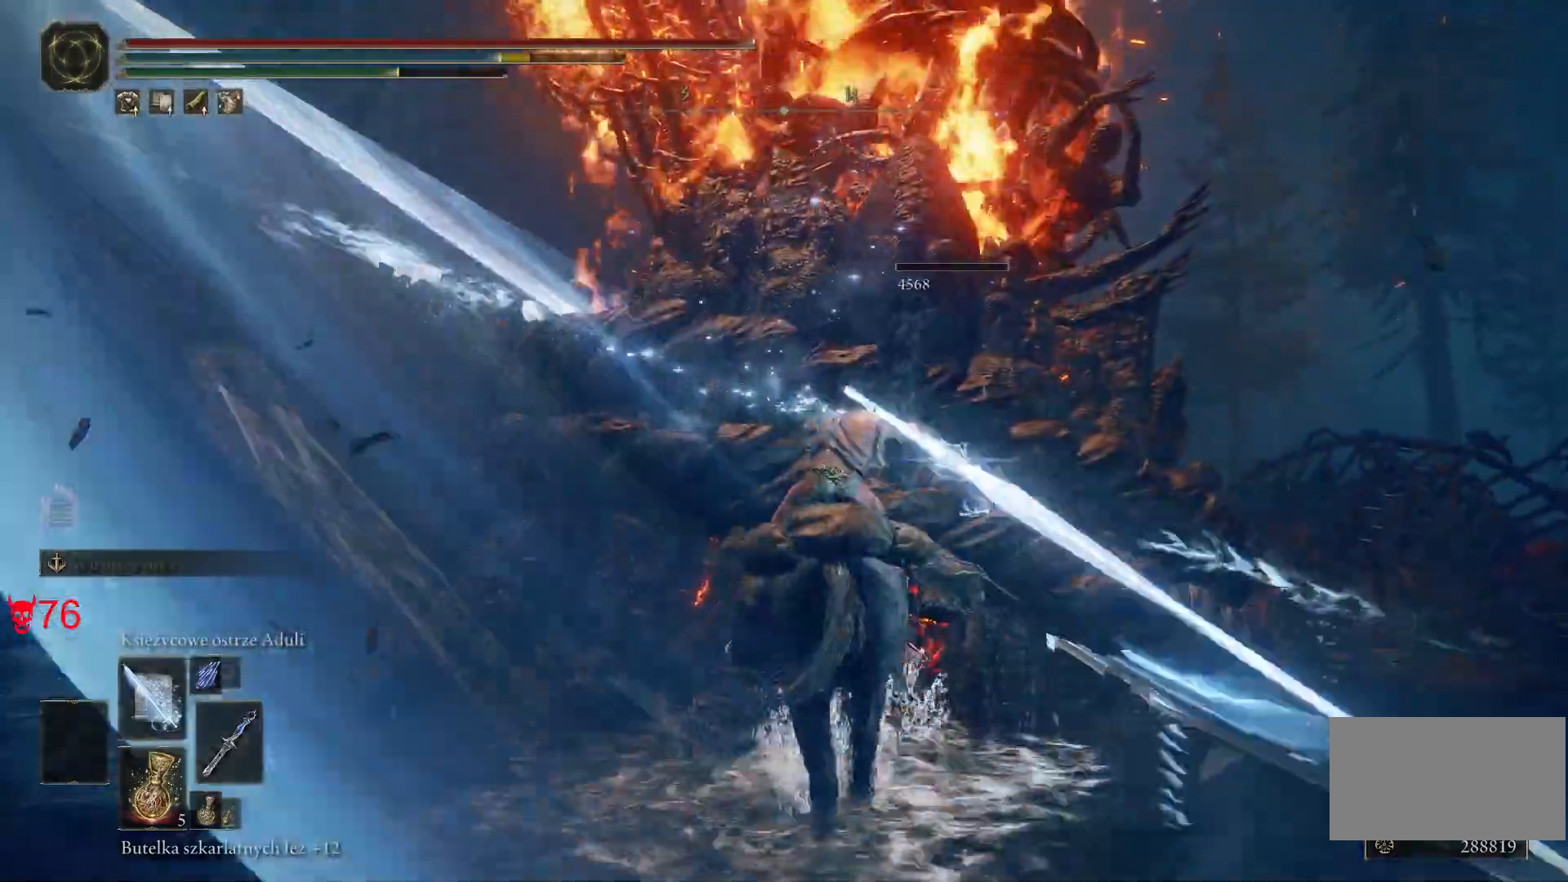
{"keys": ["d"], "mouse": [], "events": [[33, "d", "down"], [217, "w", "up"]]}
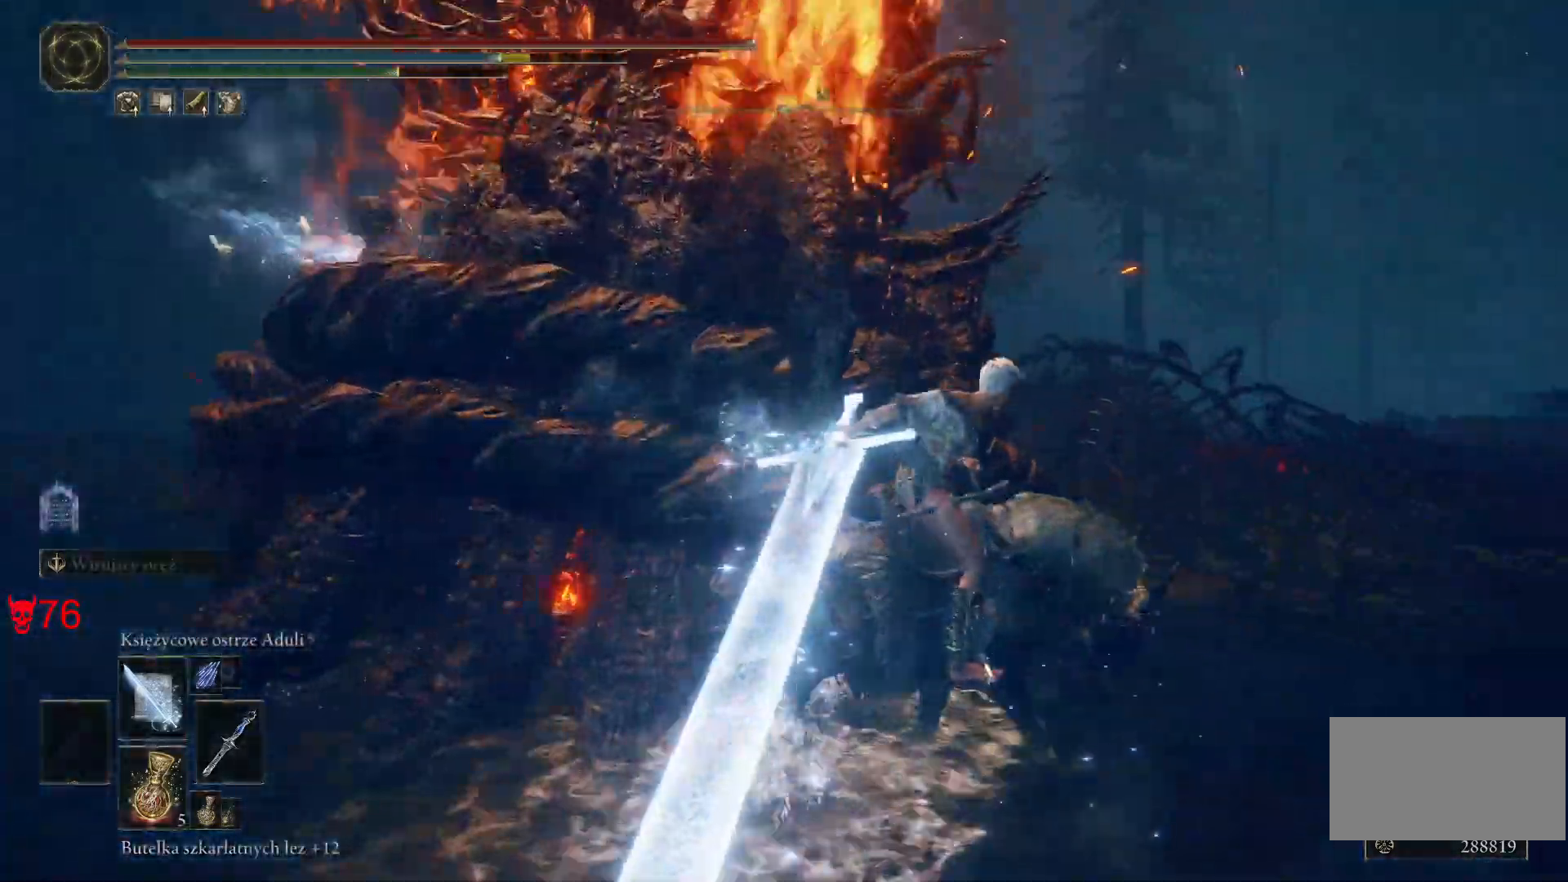
{"keys": ["d", "w"], "mouse": [], "events": [[83, "w", "down"]]}
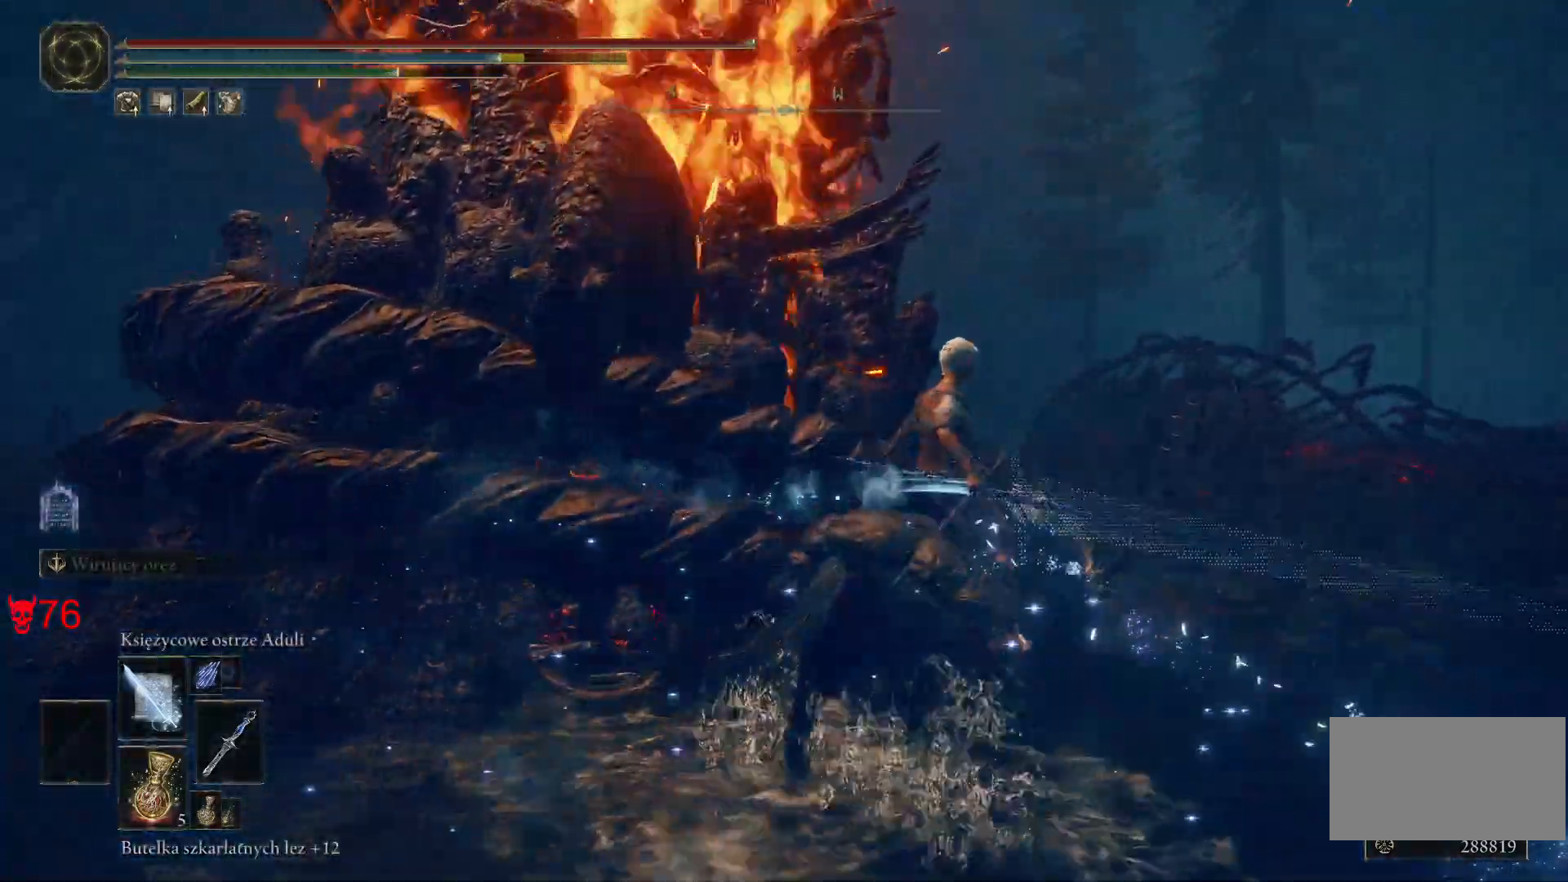
{"keys": ["d", "w"], "mouse": [], "events": []}
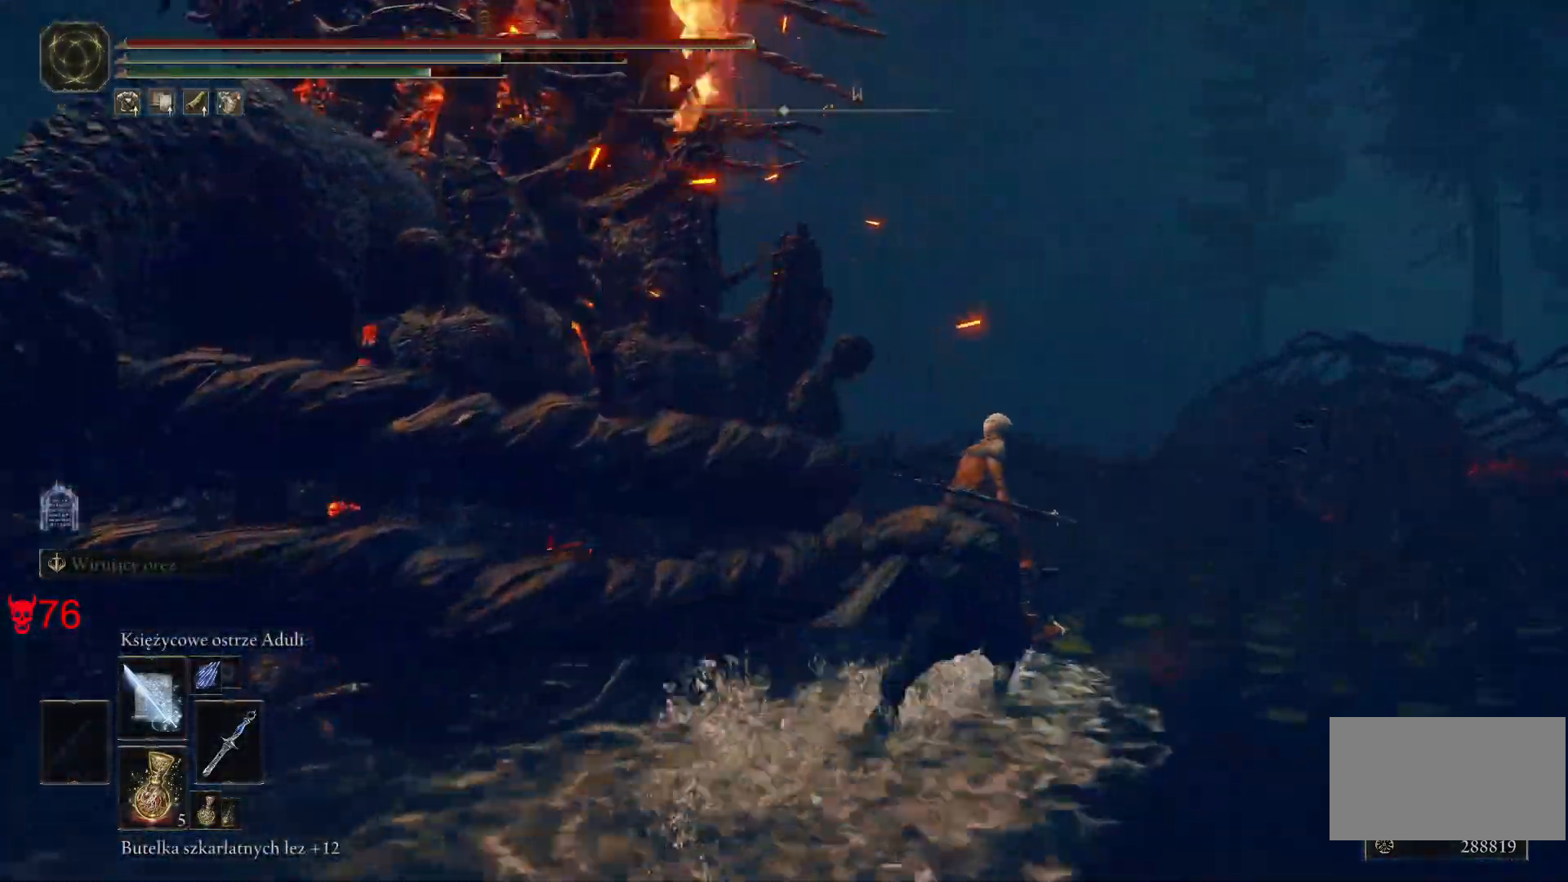
{"keys": ["w"], "mouse": [], "events": [[500, "d", "up"]]}
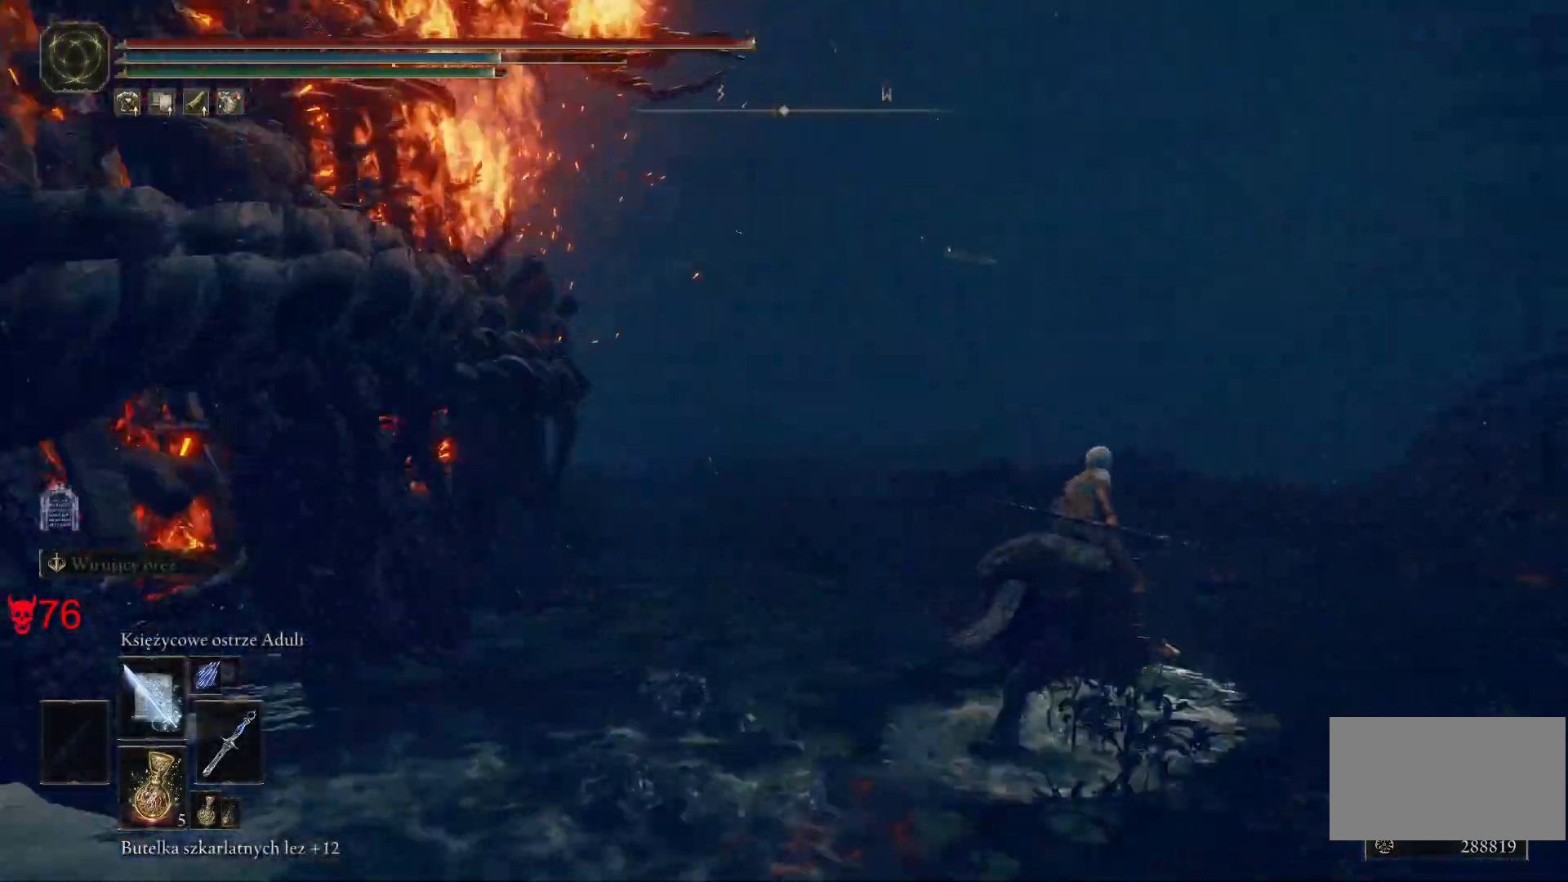
{"keys": ["d", "w"], "mouse": [], "events": [[367, "d", "down"]]}
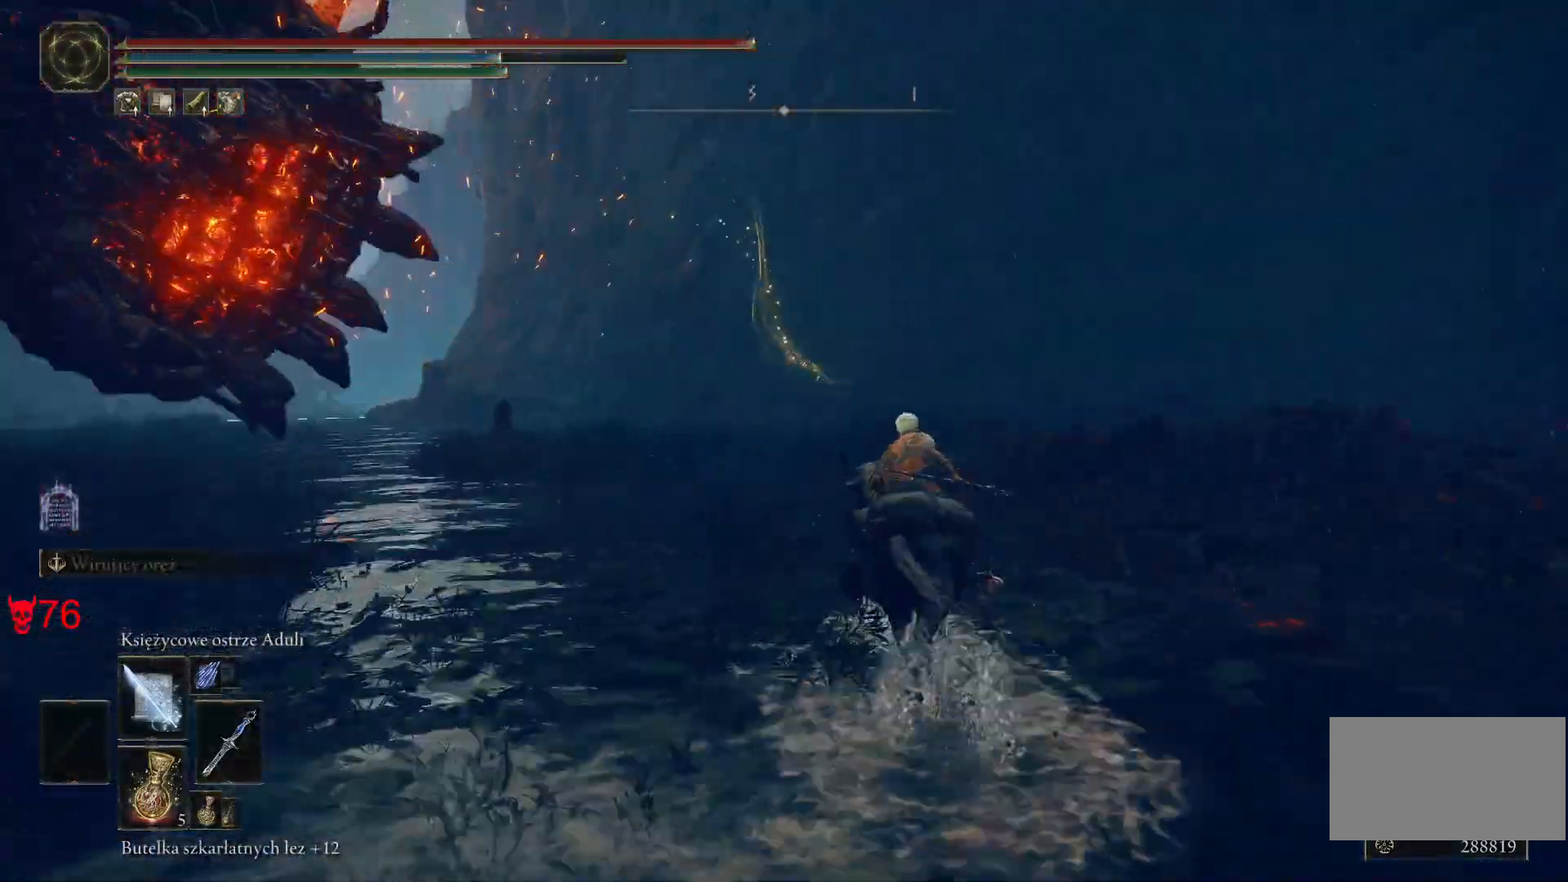
{"keys": ["d", "w"], "mouse": [], "events": []}
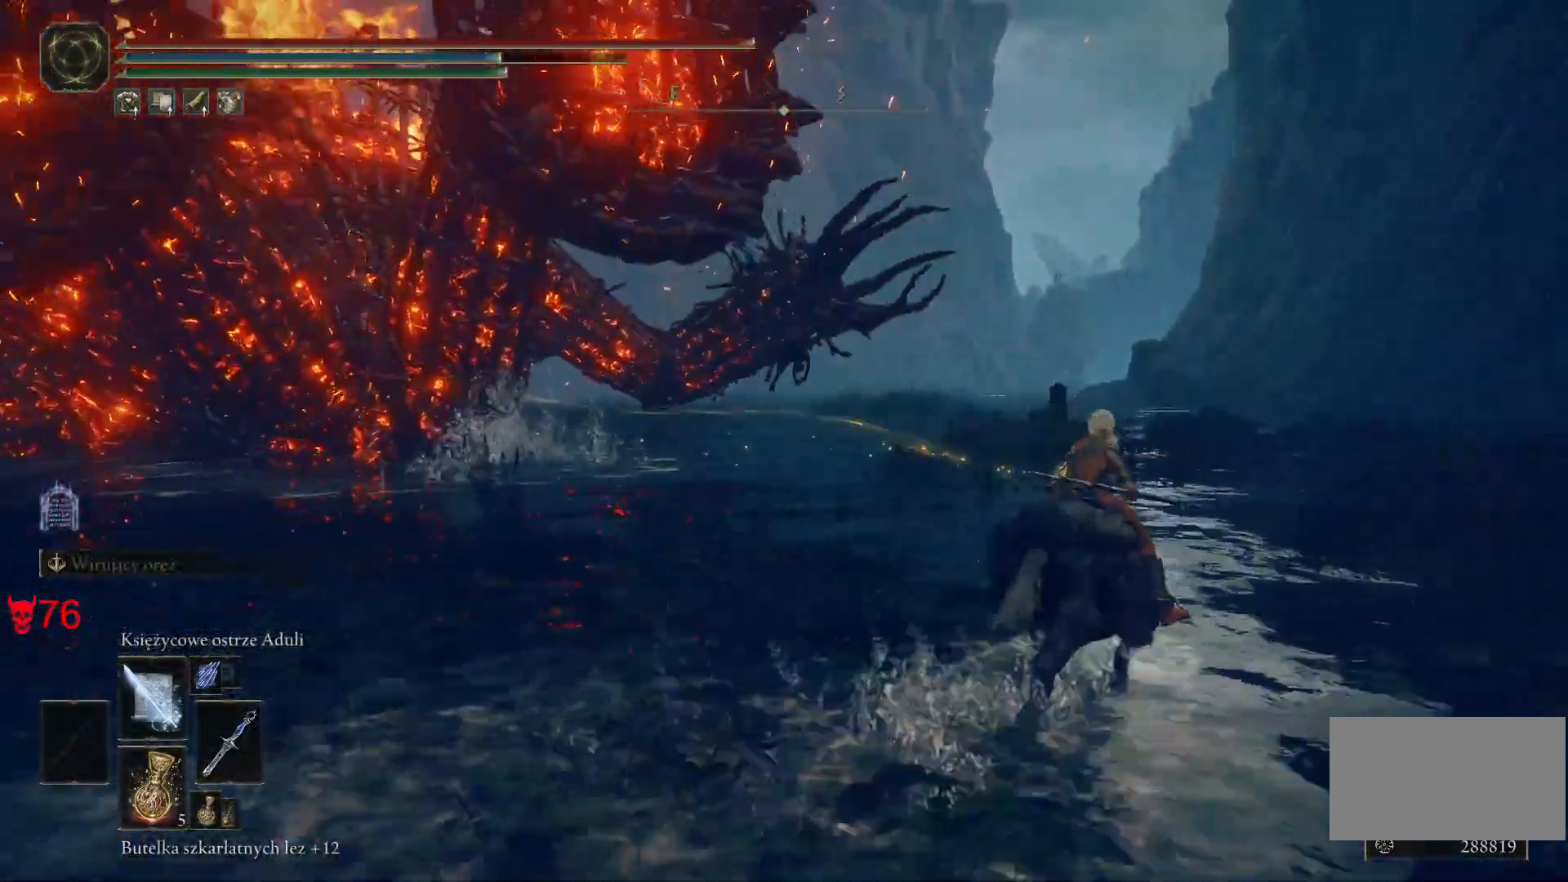
{"keys": ["d", "w"], "mouse": [], "events": []}
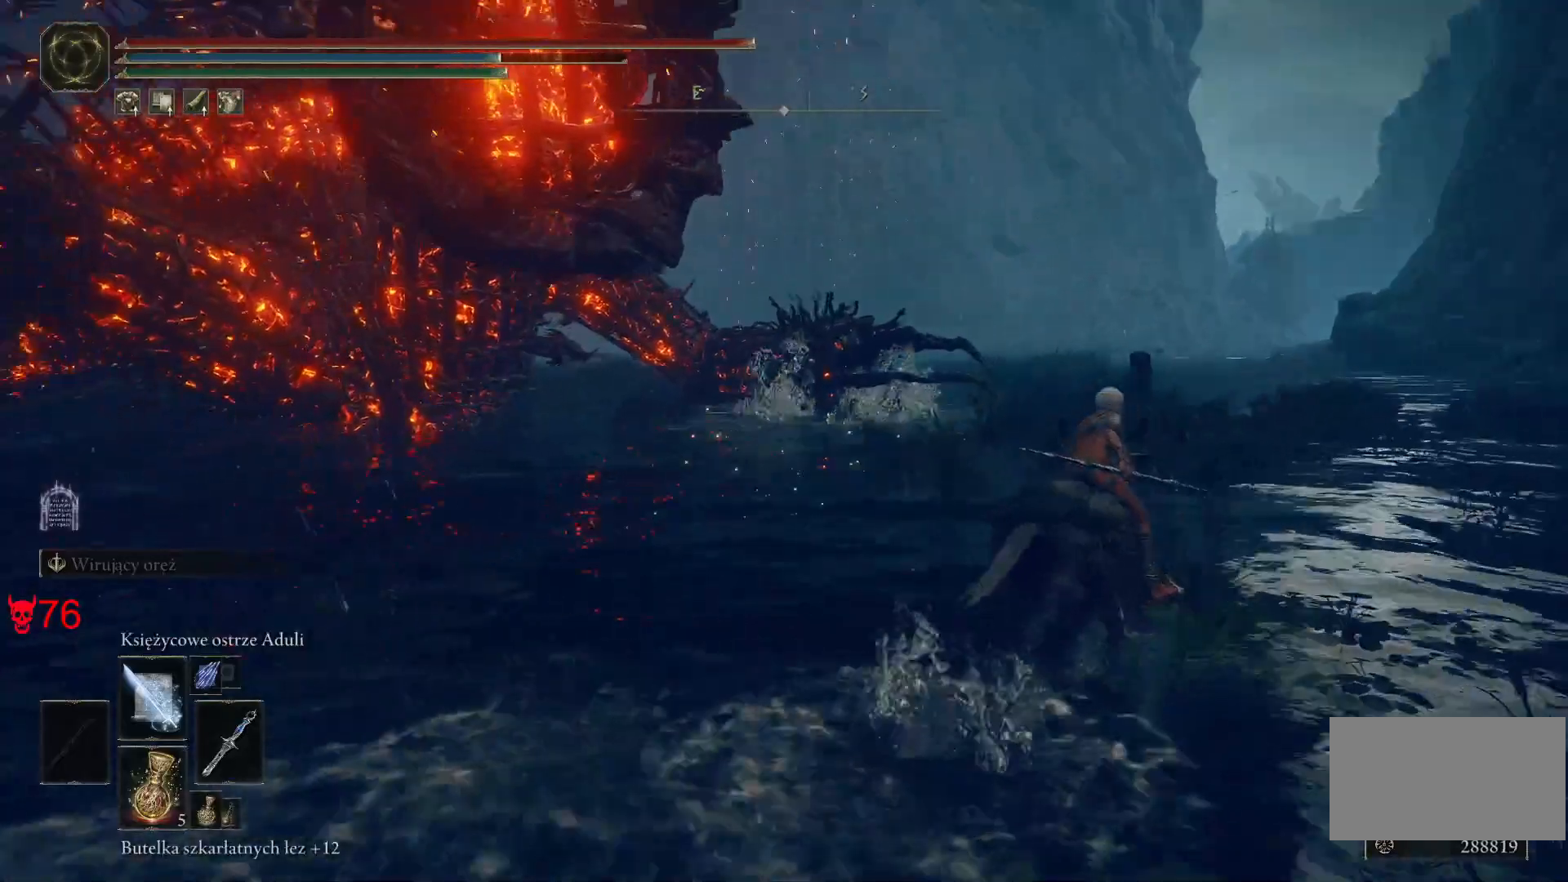
{"keys": ["d", "w"], "mouse": [], "events": []}
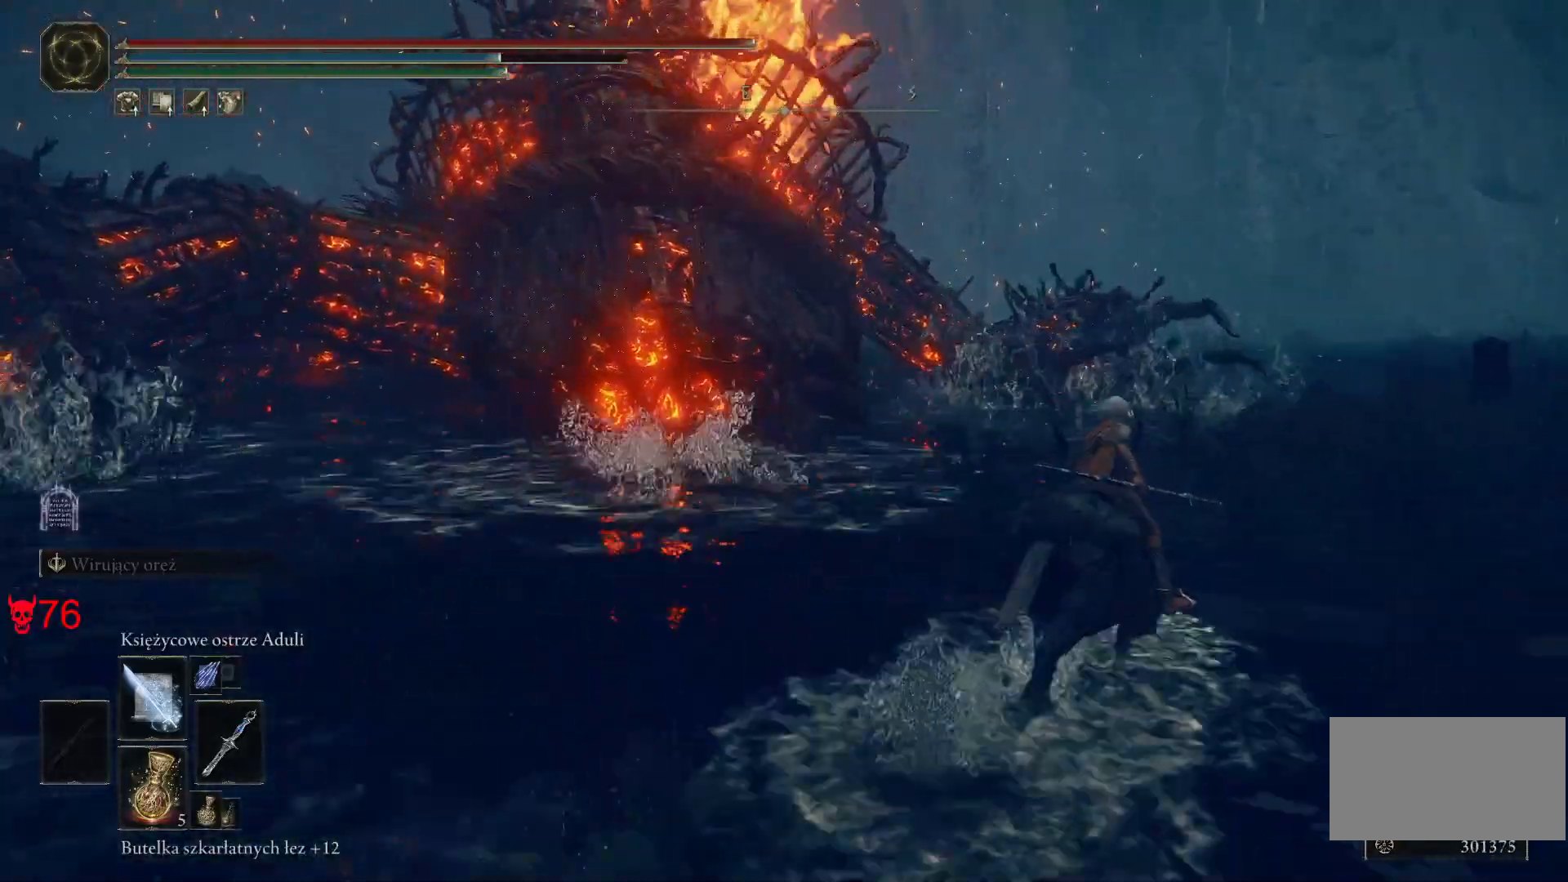
{"keys": ["d", "w"], "mouse": [], "events": []}
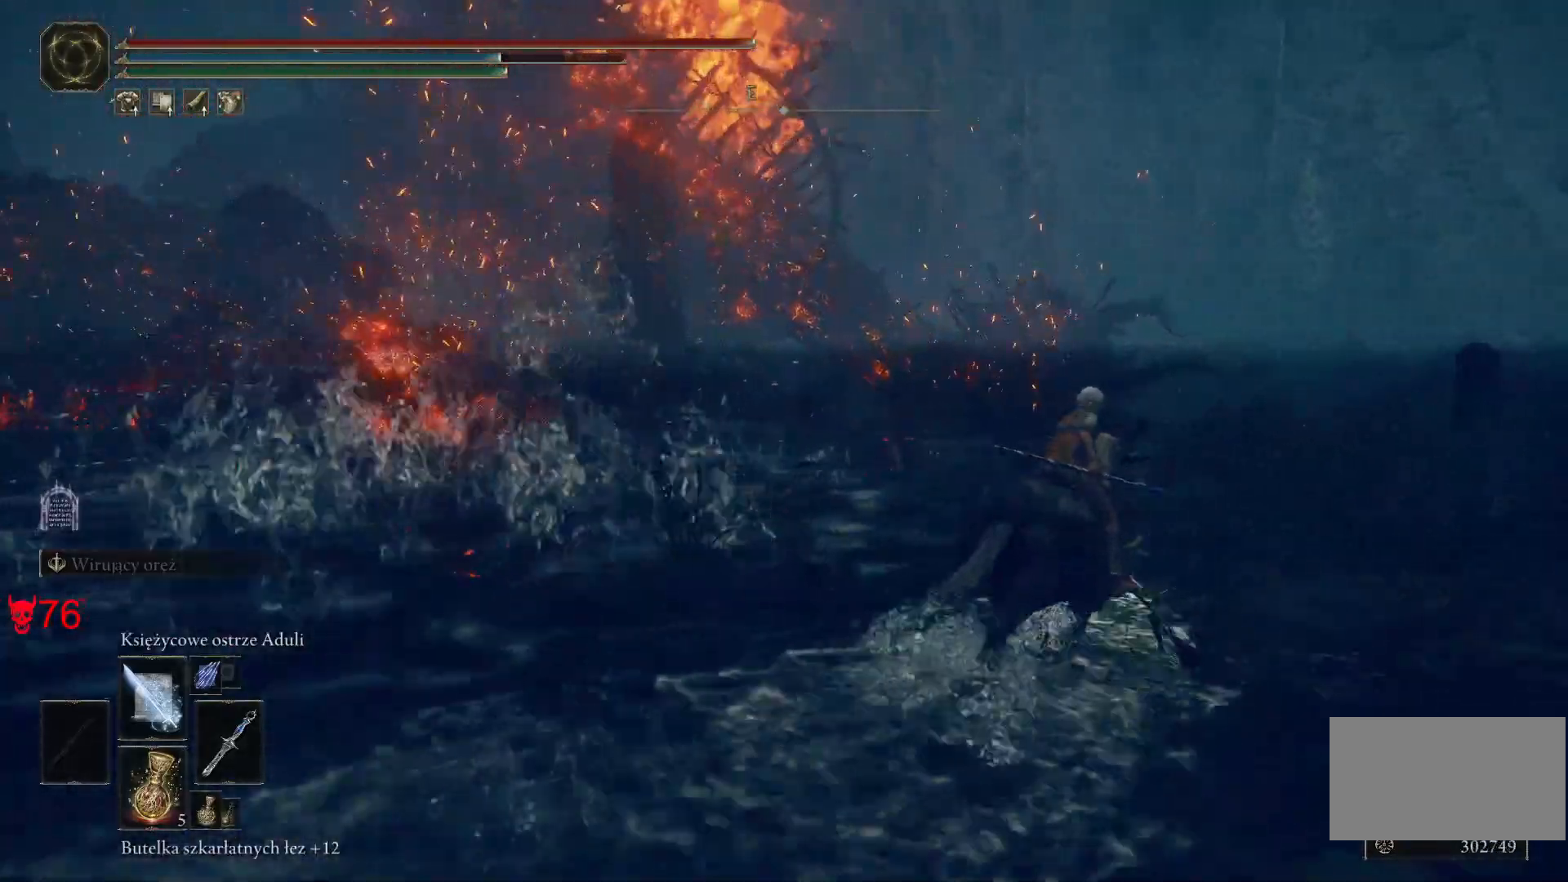
{"keys": ["w"], "mouse": [], "events": [[33, "space", "down"], [200, "space", "up"], [417, "d", "up"]]}
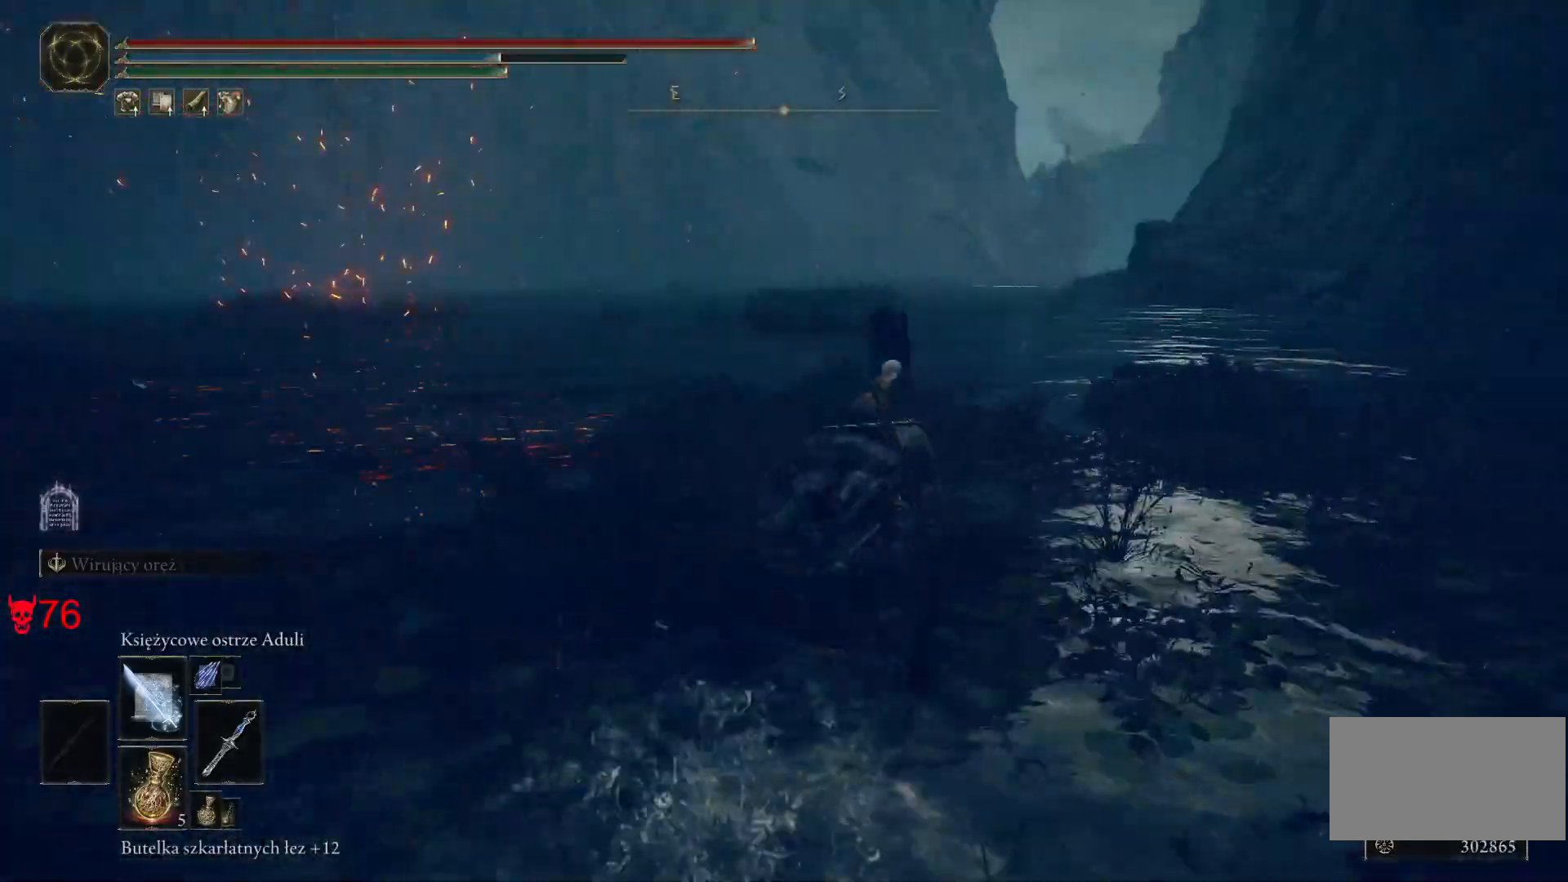
{"keys": ["a", "w"], "mouse": [], "events": [[217, "d", "down"], [350, "d", "up"], [433, "a", "down"]]}
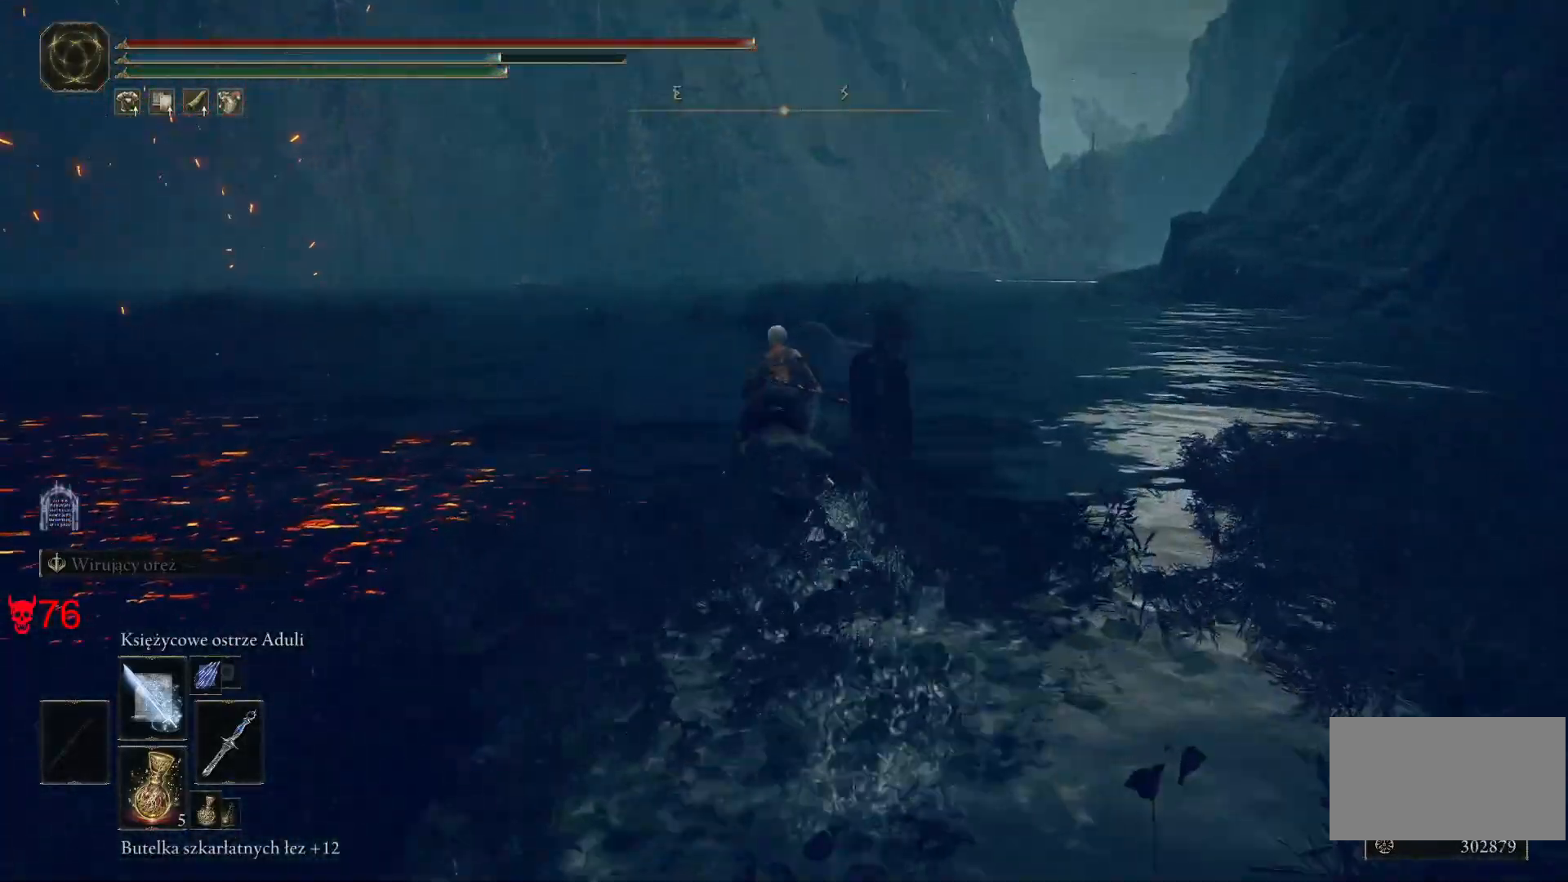
{"keys": ["w"], "mouse": [], "events": [[183, "a", "up"]]}
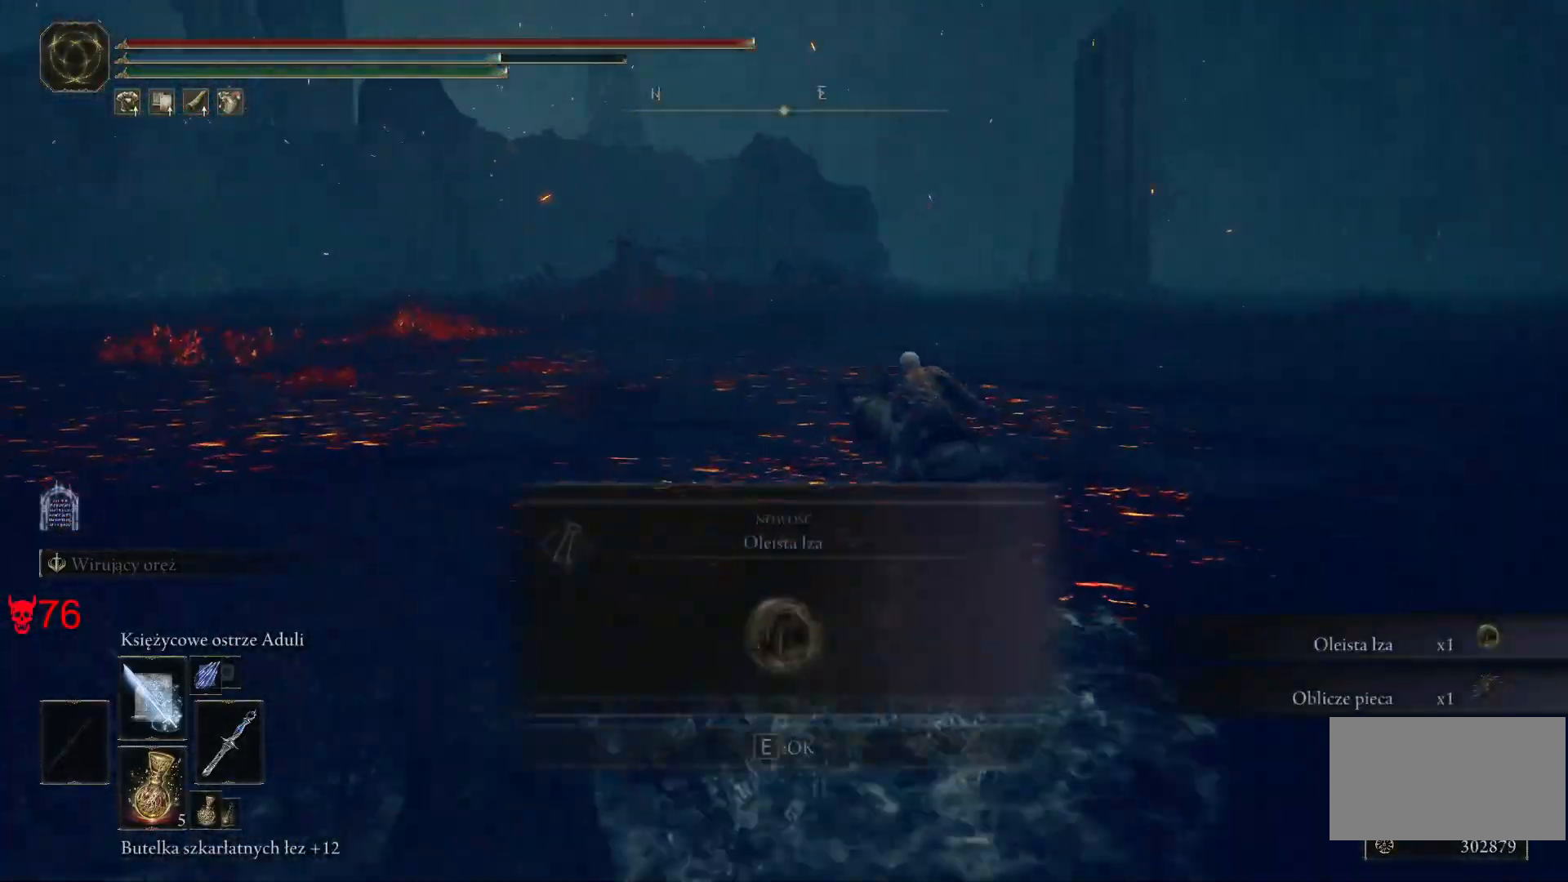
{"keys": ["d", "w"], "mouse": [], "events": [[150, "d", "down"]]}